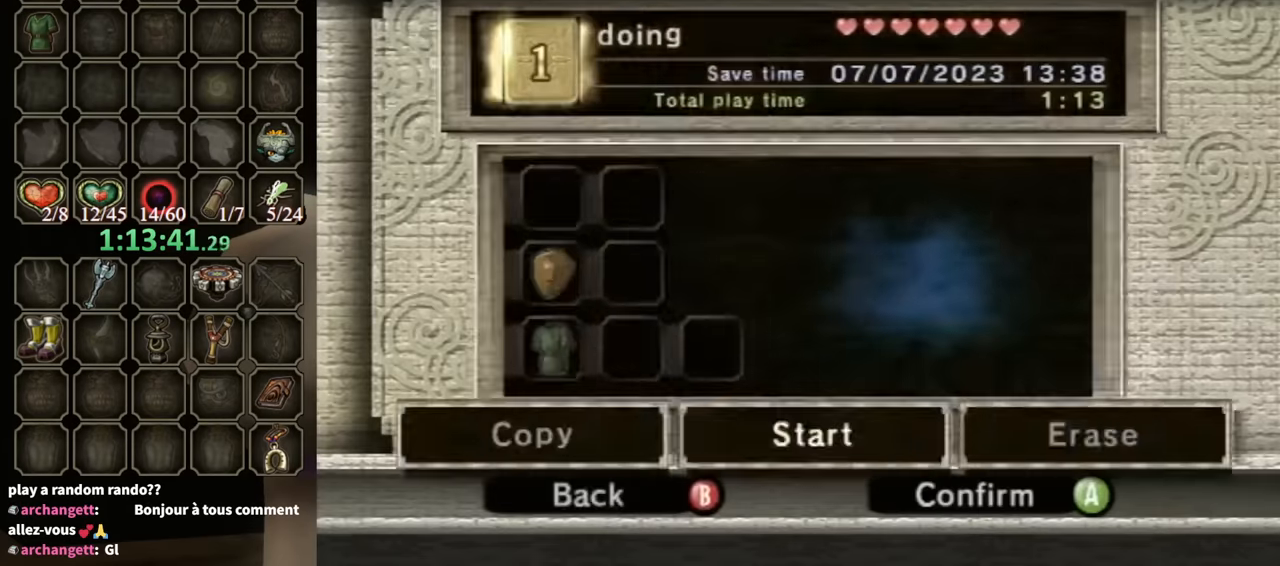
Gameplay with a controller (Nintendo layout); each line is a JSON object with the inputs held at the frame after it. "events" lists button and stick changes between this image and that frame as [ms after this image, input, new state], when the widget could be followed in between. Not read: L3 R3.
{"buttons": ["A", "START"], "left_stick": "center", "right_stick": "center", "events": [[33, "A", "up"], [67, "START", "down"], [100, "START", "up"], [133, "A", "down"], [167, "START", "down"], [200, "A", "up"], [200, "START", "up"], [267, "A", "down"], [300, "START", "down"], [367, "A", "up"], [367, "START", "up"], [433, "A", "down"], [467, "START", "down"]]}
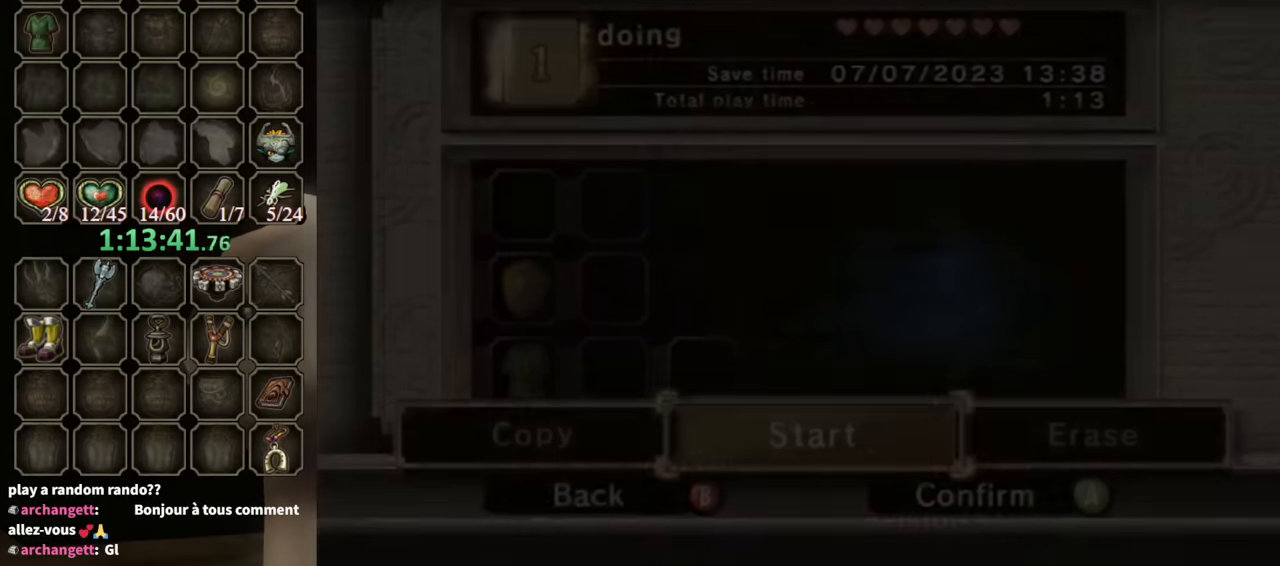
{"buttons": ["START"], "left_stick": "center", "right_stick": "center", "events": [[33, "A", "up"], [33, "START", "up"], [100, "A", "down"], [100, "START", "down"], [133, "START", "up"], [167, "A", "up"], [167, "START", "down"], [233, "A", "down"], [233, "START", "up"], [300, "A", "up"], [300, "START", "down"], [366, "A", "down"], [400, "START", "up"], [466, "A", "up"], [466, "START", "down"]]}
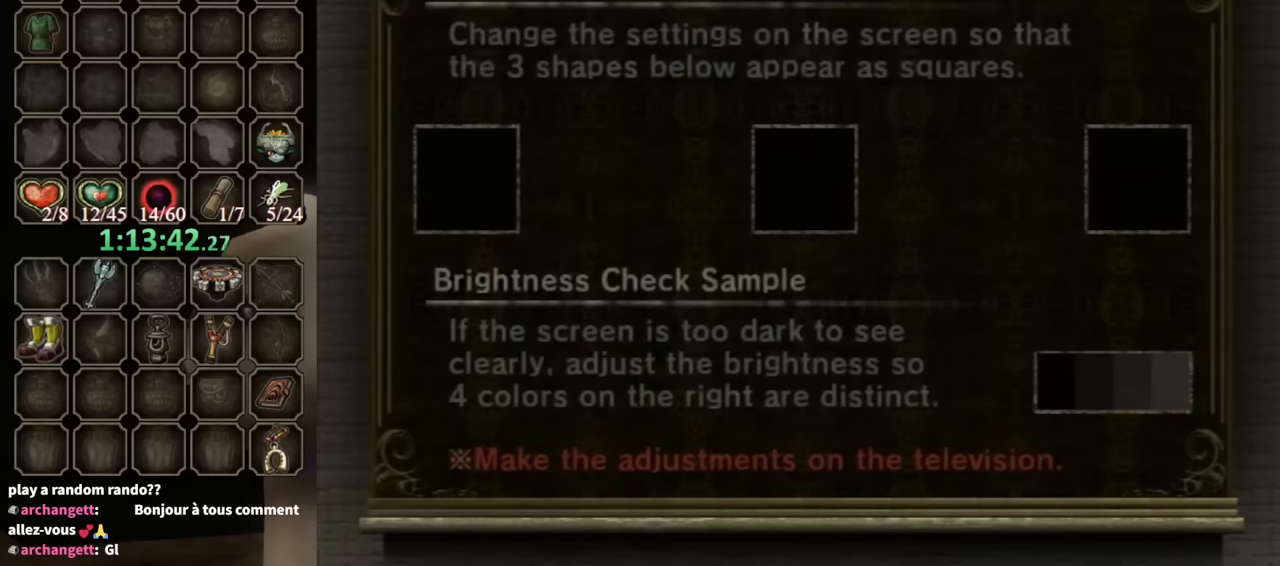
{"buttons": ["A"], "left_stick": "center", "right_stick": "center", "events": [[33, "START", "up"], [66, "A", "down"], [100, "START", "down"], [133, "A", "up"], [166, "A", "down"], [166, "START", "up"], [200, "START", "down"], [266, "A", "up"], [266, "START", "up"], [333, "A", "down"], [333, "START", "down"], [366, "START", "up"], [400, "A", "up"], [400, "START", "down"], [500, "A", "down"], [500, "START", "up"]]}
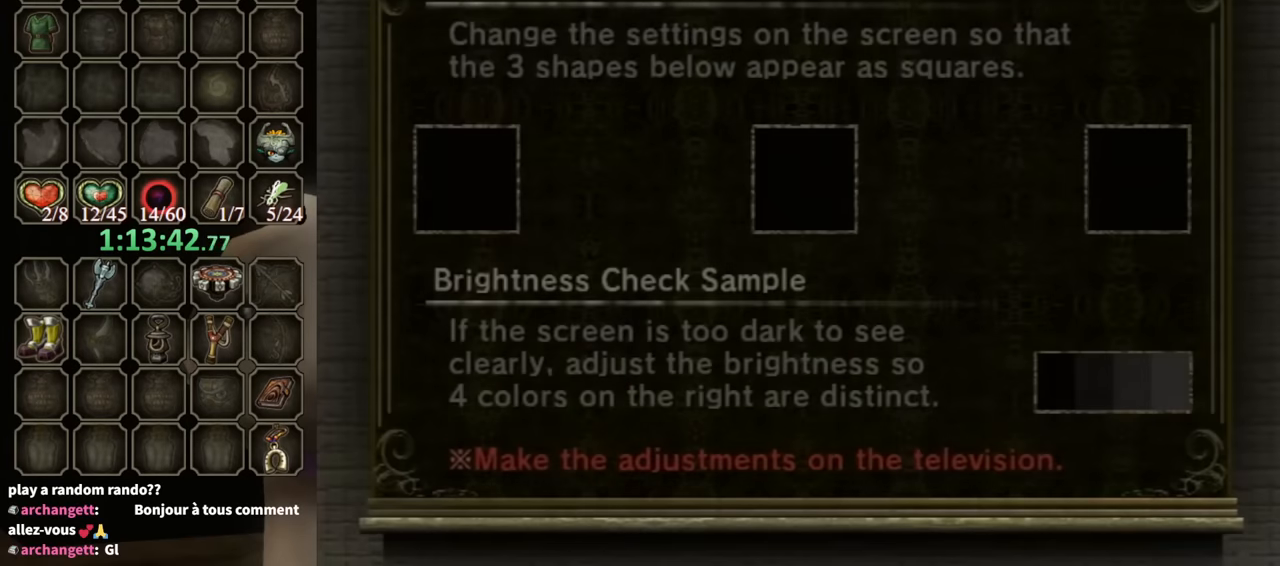
{"buttons": [], "left_stick": "center", "right_stick": "center", "events": [[33, "A", "up"]]}
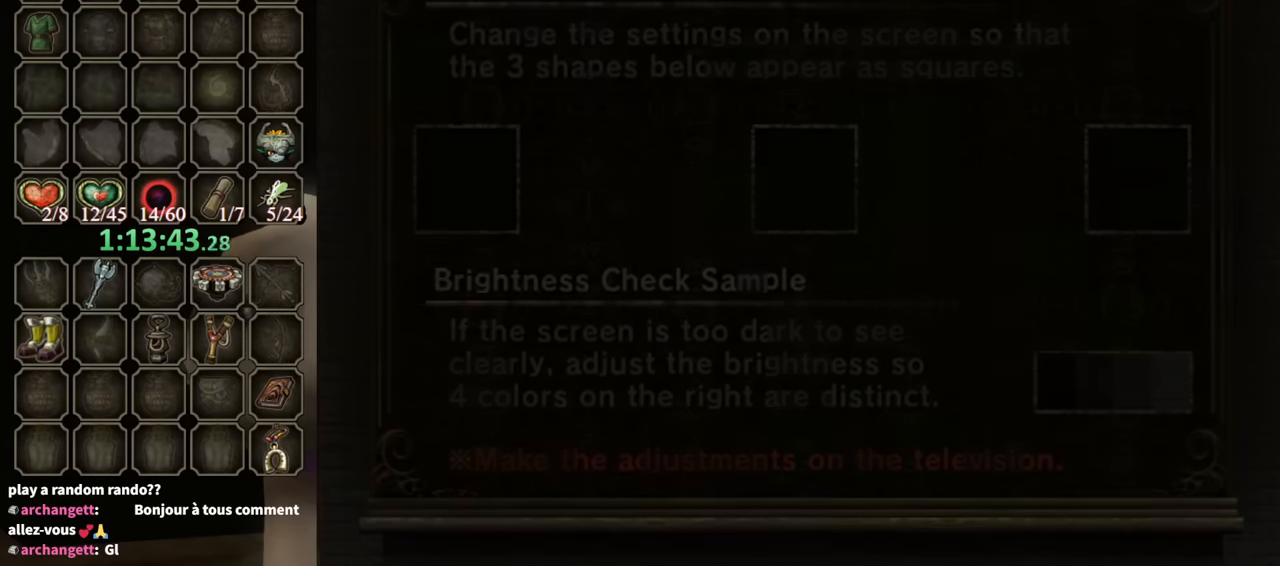
{"buttons": [], "left_stick": "center", "right_stick": "center", "events": []}
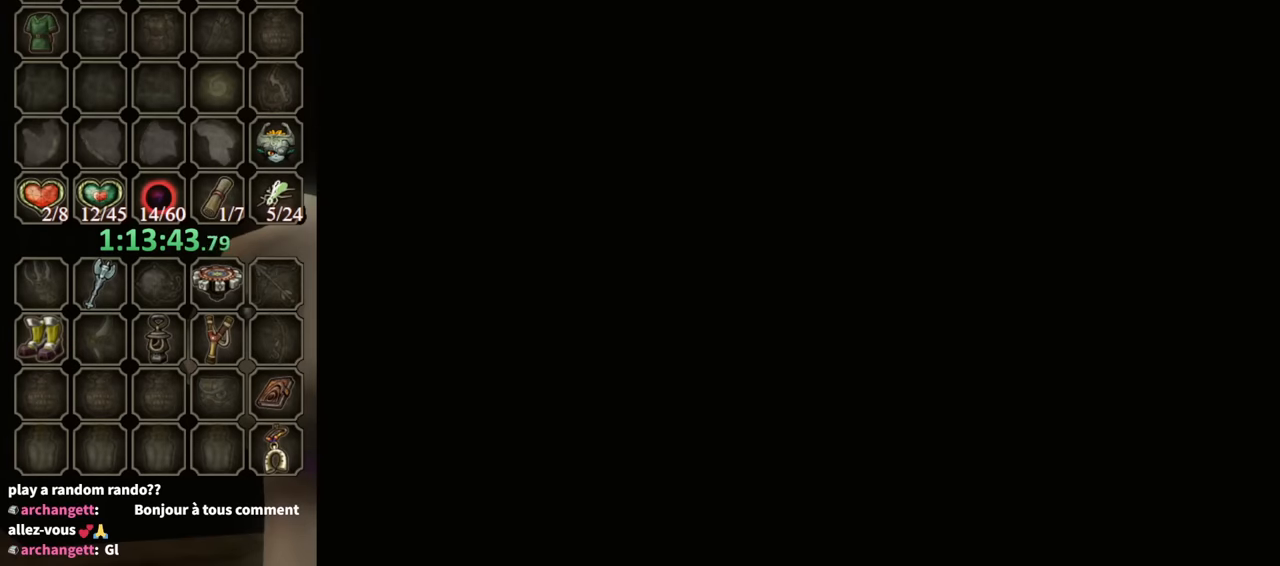
{"buttons": [], "left_stick": "center", "right_stick": "center", "events": []}
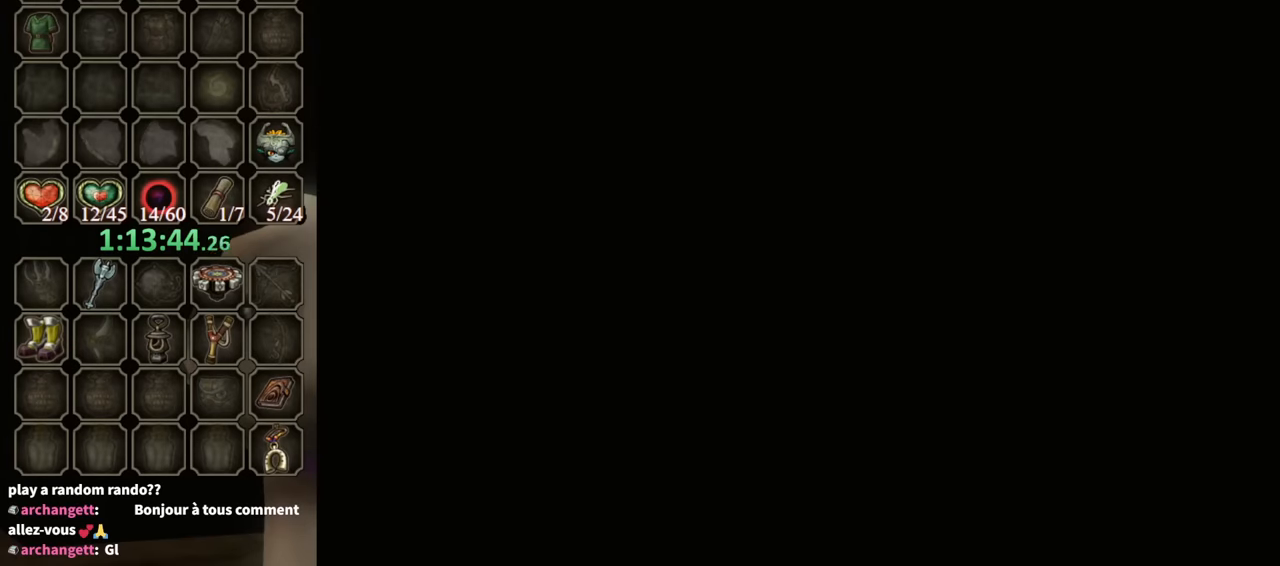
{"buttons": [], "left_stick": "center", "right_stick": "center", "events": []}
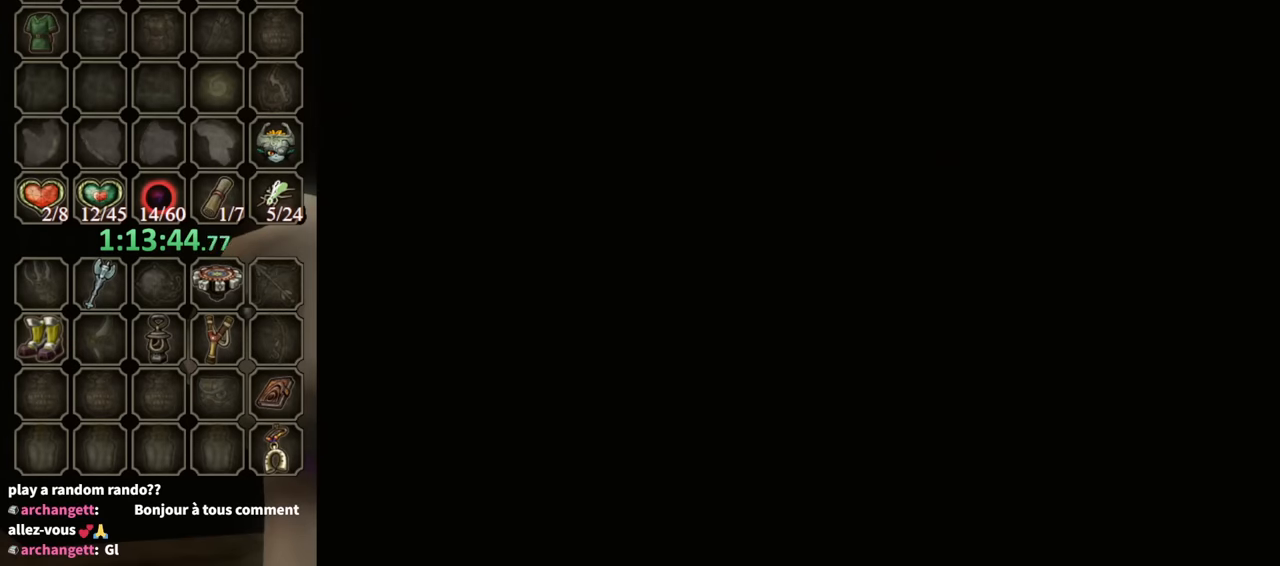
{"buttons": [], "left_stick": "center", "right_stick": "center", "events": []}
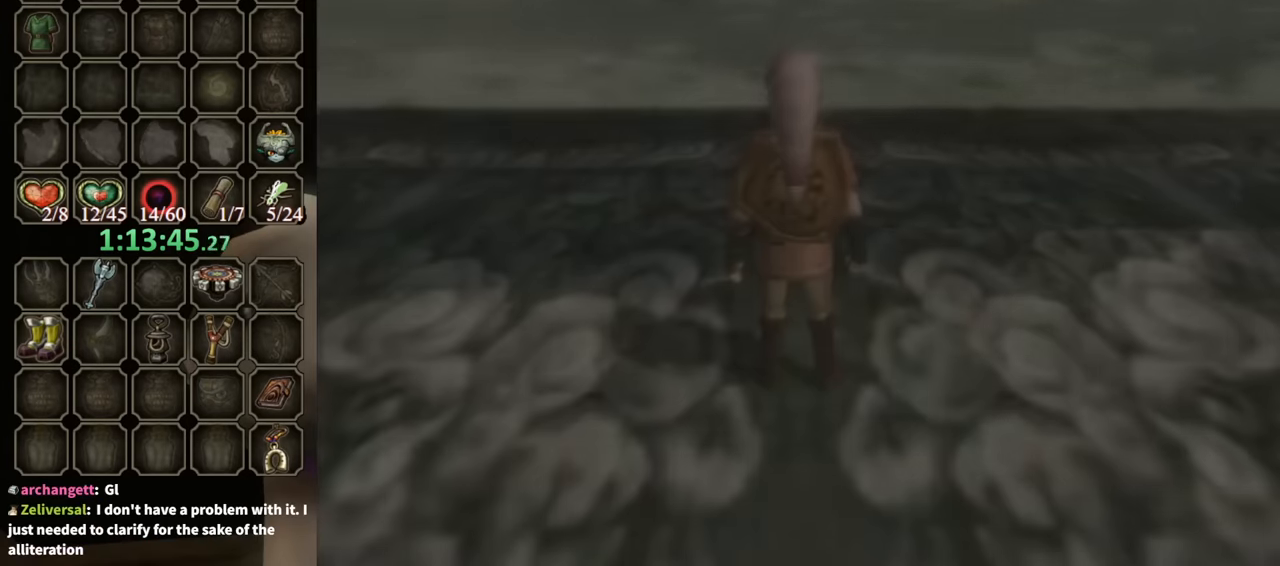
{"buttons": [], "left_stick": "center", "right_stick": "center", "events": []}
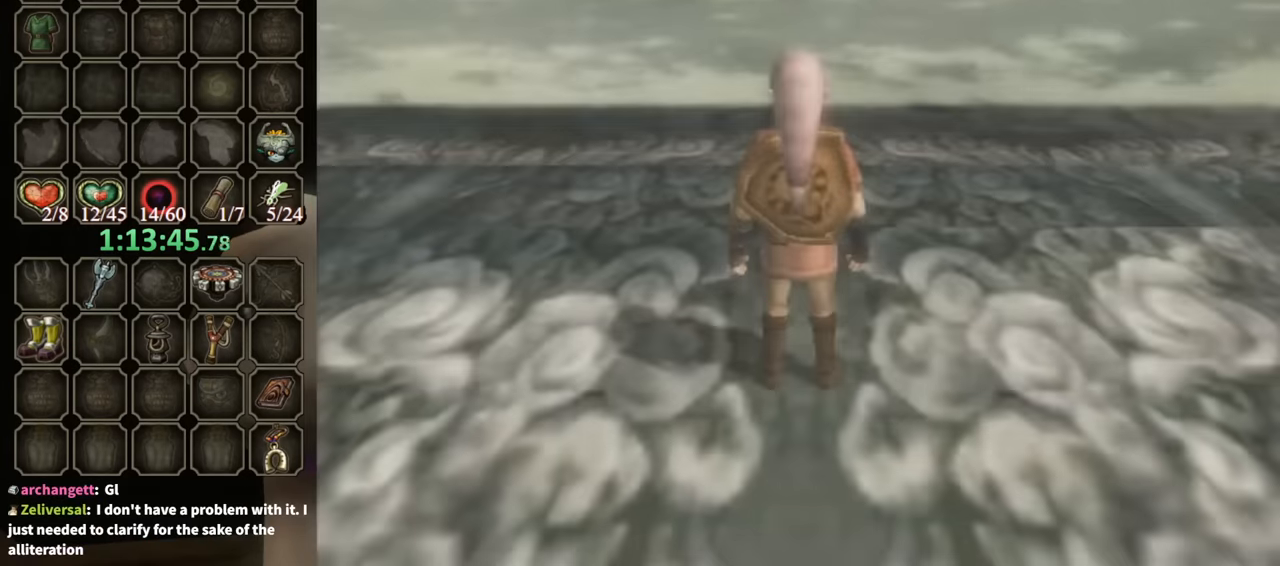
{"buttons": ["L1"], "left_stick": "center", "right_stick": "center", "events": [[100, "A", "down"], [100, "left_stick", "left"], [166, "A", "up"], [200, "left_stick", "up-left"], [266, "L1", "down"], [500, "left_stick", "center"]]}
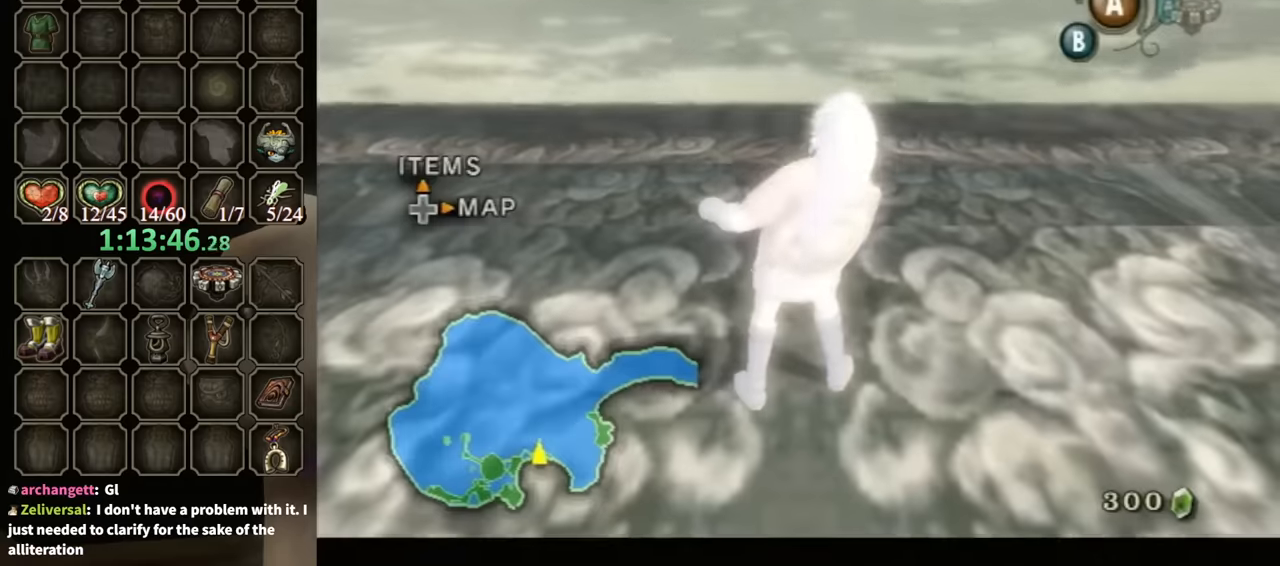
{"buttons": ["B"], "left_stick": "down-left", "right_stick": "center", "events": [[100, "L1", "up"], [233, "left_stick", "down"], [266, "B", "down"], [366, "B", "up"], [366, "left_stick", "up-right"], [433, "B", "down"], [433, "left_stick", "up-left"], [500, "left_stick", "down-left"]]}
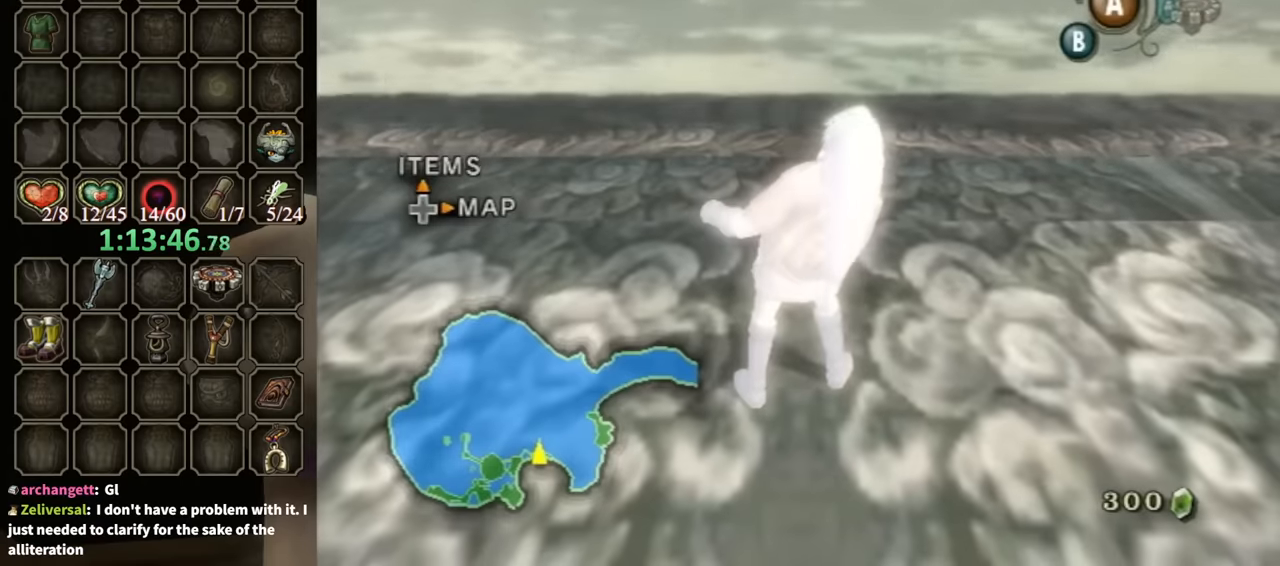
{"buttons": [], "left_stick": "up-left", "right_stick": "center", "events": [[33, "B", "up"], [66, "left_stick", "down-right"], [133, "A", "down"], [133, "B", "down"], [166, "A", "up"], [166, "left_stick", "up-left"], [200, "B", "up"], [266, "B", "down"], [266, "left_stick", "down-left"], [300, "A", "down"], [366, "A", "up"], [366, "B", "up"], [366, "left_stick", "up-right"], [433, "B", "down"], [466, "left_stick", "up-left"], [500, "B", "up"]]}
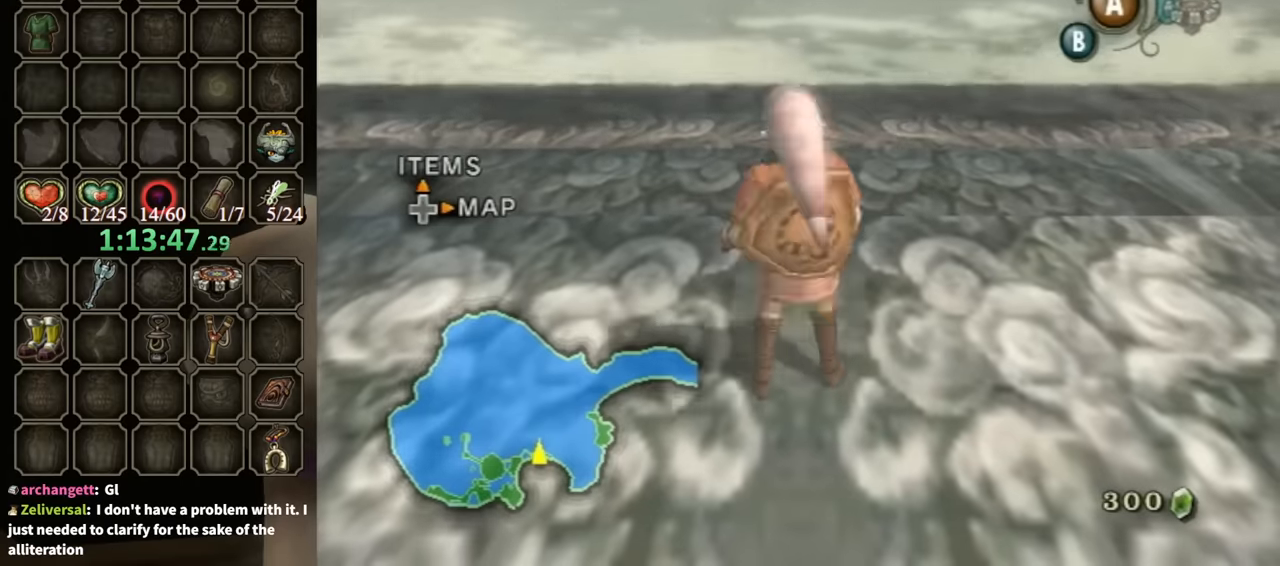
{"buttons": [], "left_stick": "center", "right_stick": "center", "events": [[33, "left_stick", "down-left"], [133, "B", "down"], [166, "left_stick", "center"], [200, "B", "up"]]}
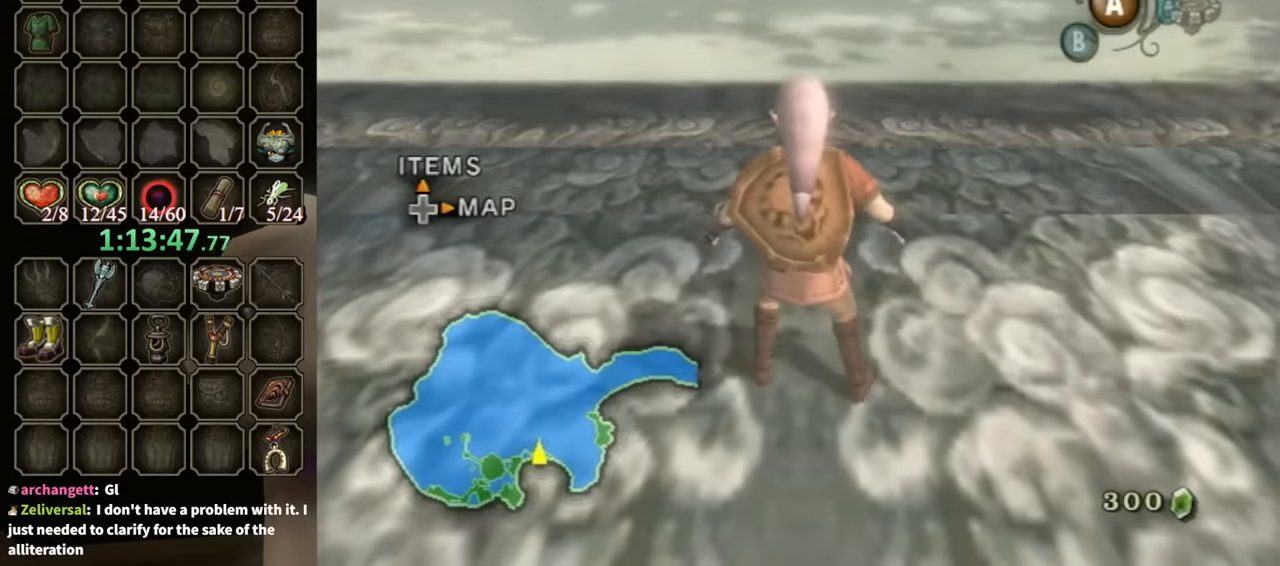
{"buttons": [], "left_stick": "up-right", "right_stick": "center", "events": [[33, "left_stick", "up"], [100, "left_stick", "up-left"], [100, "right_stick", "right"], [433, "left_stick", "up-right"], [500, "right_stick", "center"]]}
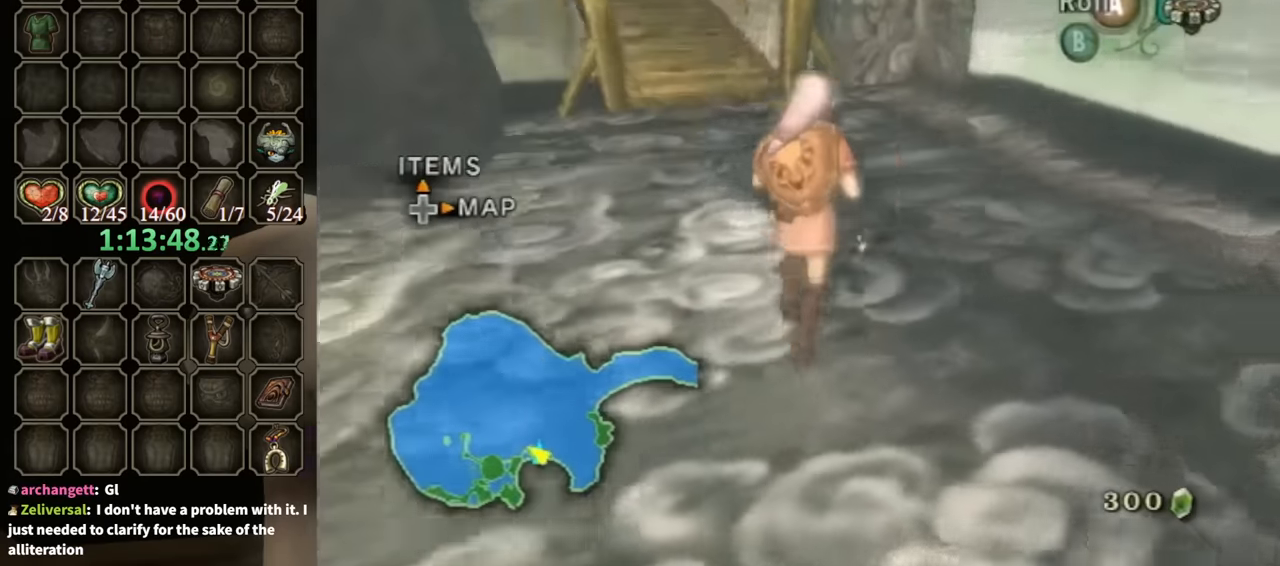
{"buttons": [], "left_stick": "up-left", "right_stick": "center", "events": [[166, "B", "down"], [166, "left_stick", "down-right"], [233, "B", "up"], [266, "left_stick", "down-left"], [433, "left_stick", "up-left"]]}
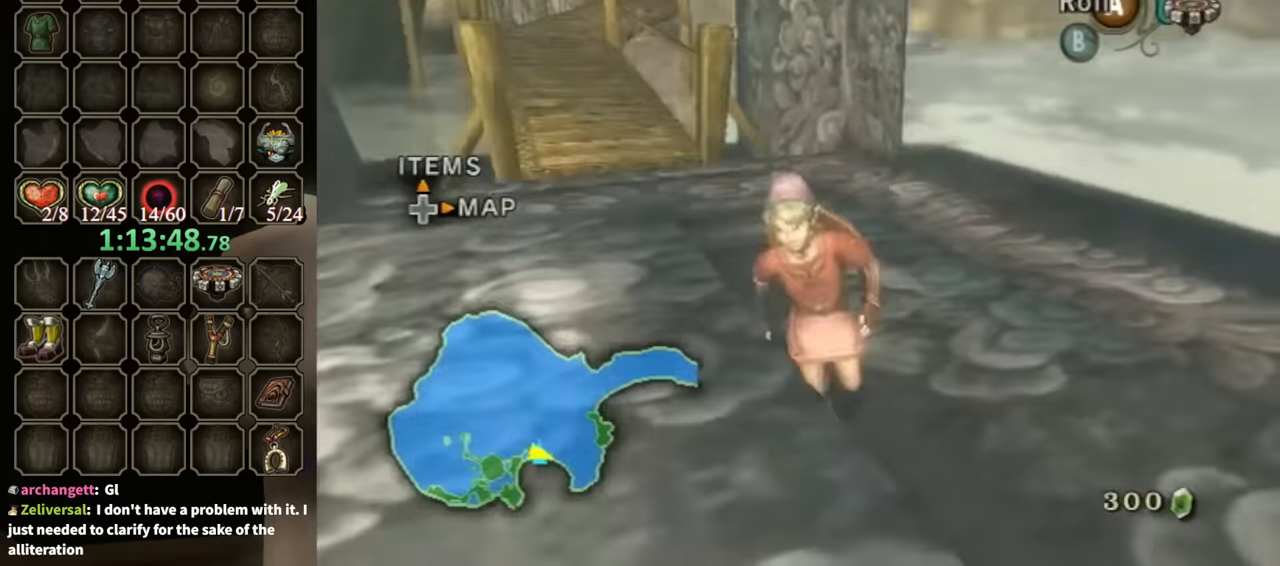
{"buttons": [], "left_stick": "left", "right_stick": "center", "events": [[100, "left_stick", "up-right"], [233, "left_stick", "down-right"], [366, "left_stick", "down-left"], [500, "left_stick", "left"]]}
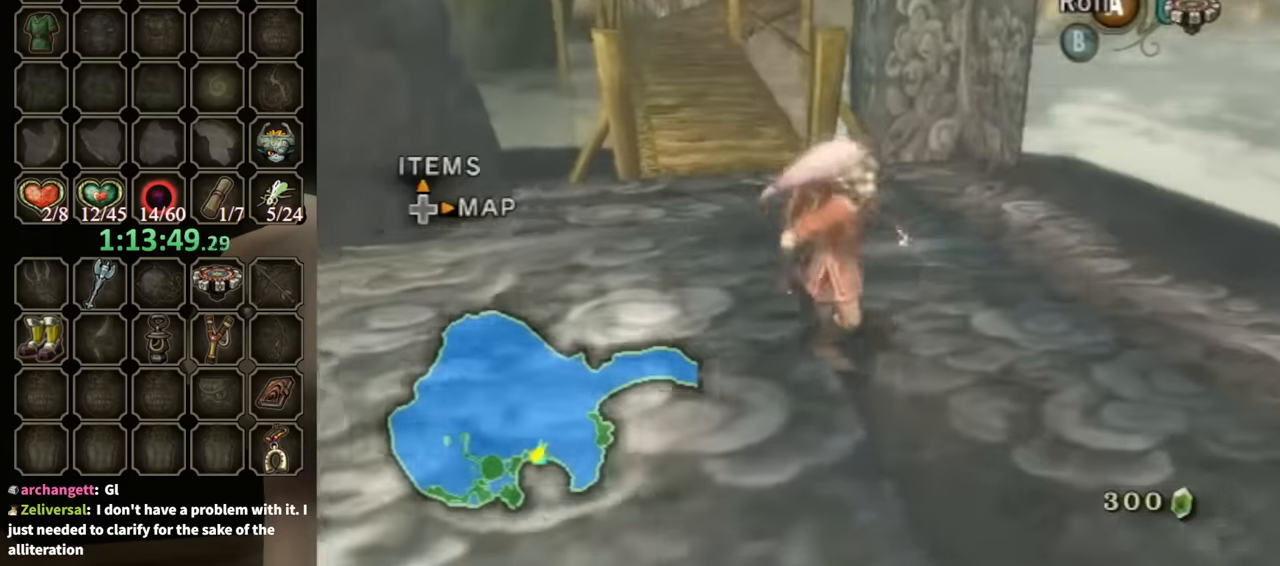
{"buttons": [], "left_stick": "down-left", "right_stick": "center", "events": [[166, "left_stick", "up"], [266, "left_stick", "right"], [400, "left_stick", "down"], [466, "left_stick", "down-left"]]}
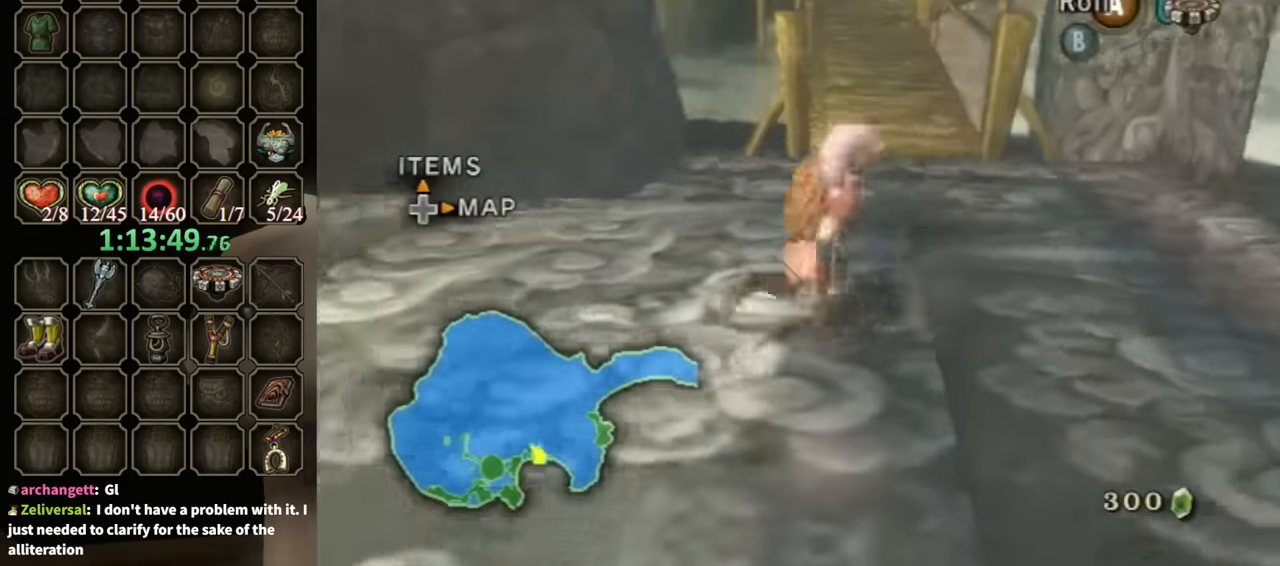
{"buttons": [], "left_stick": "down-left", "right_stick": "center", "events": [[133, "left_stick", "up-left"], [233, "left_stick", "up-right"], [400, "left_stick", "down-right"], [500, "left_stick", "down-left"]]}
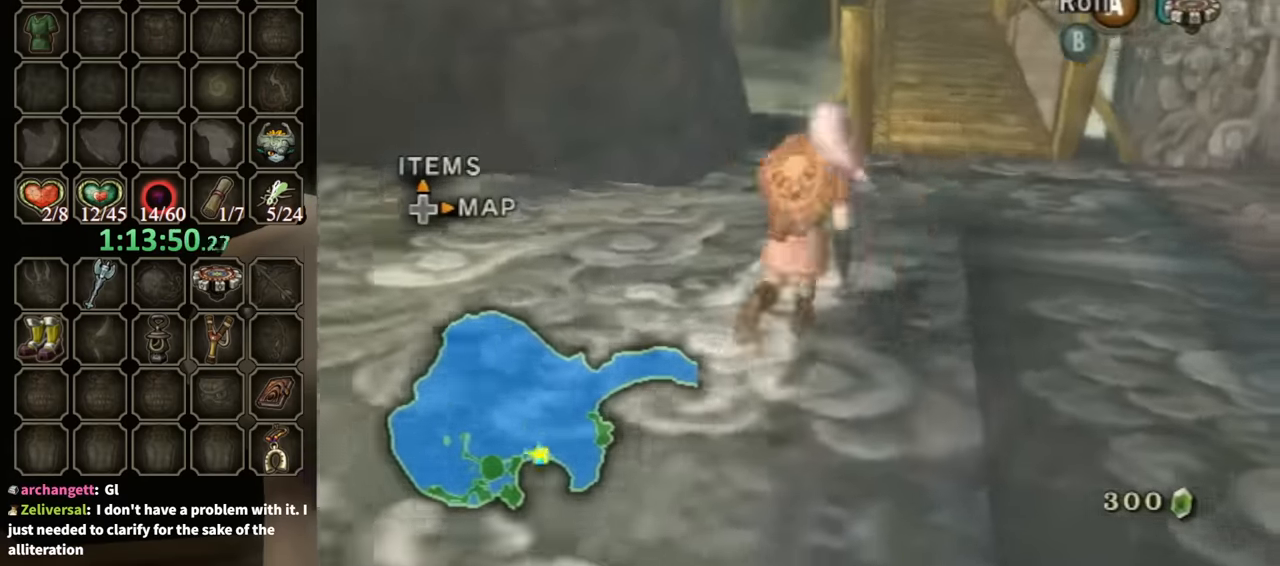
{"buttons": [], "left_stick": "down-right", "right_stick": "center", "events": [[200, "left_stick", "up-left"], [333, "left_stick", "up-right"], [433, "left_stick", "down-right"]]}
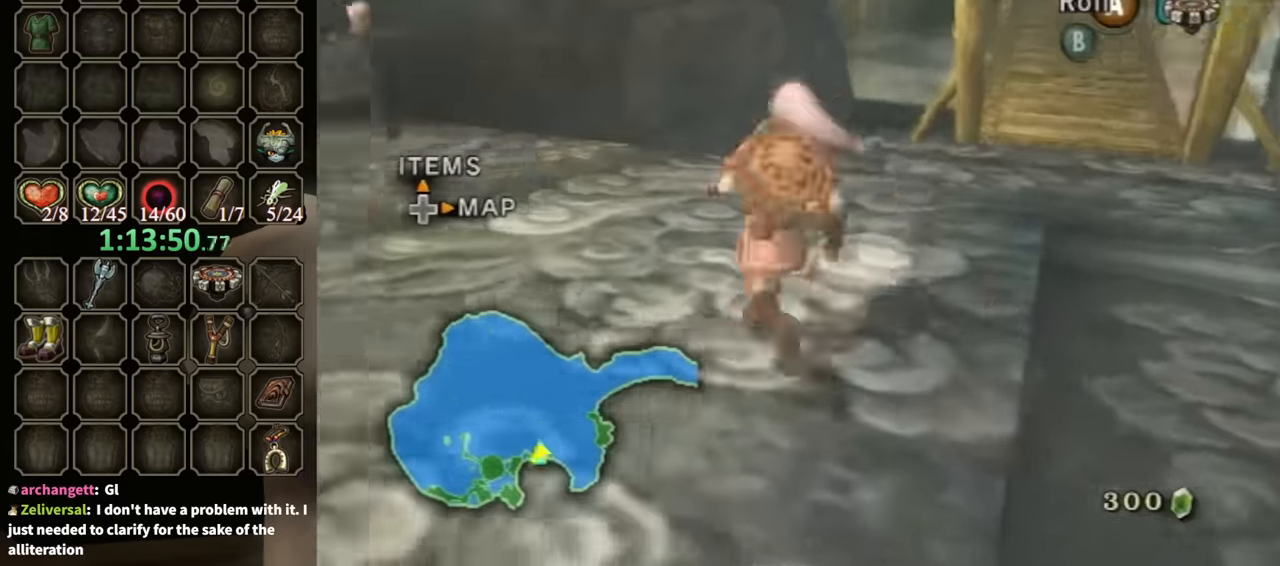
{"buttons": [], "left_stick": "down-right", "right_stick": "left", "events": [[66, "left_stick", "down-left"], [166, "left_stick", "left"], [300, "right_stick", "left"], [366, "left_stick", "up-right"], [500, "left_stick", "down-right"]]}
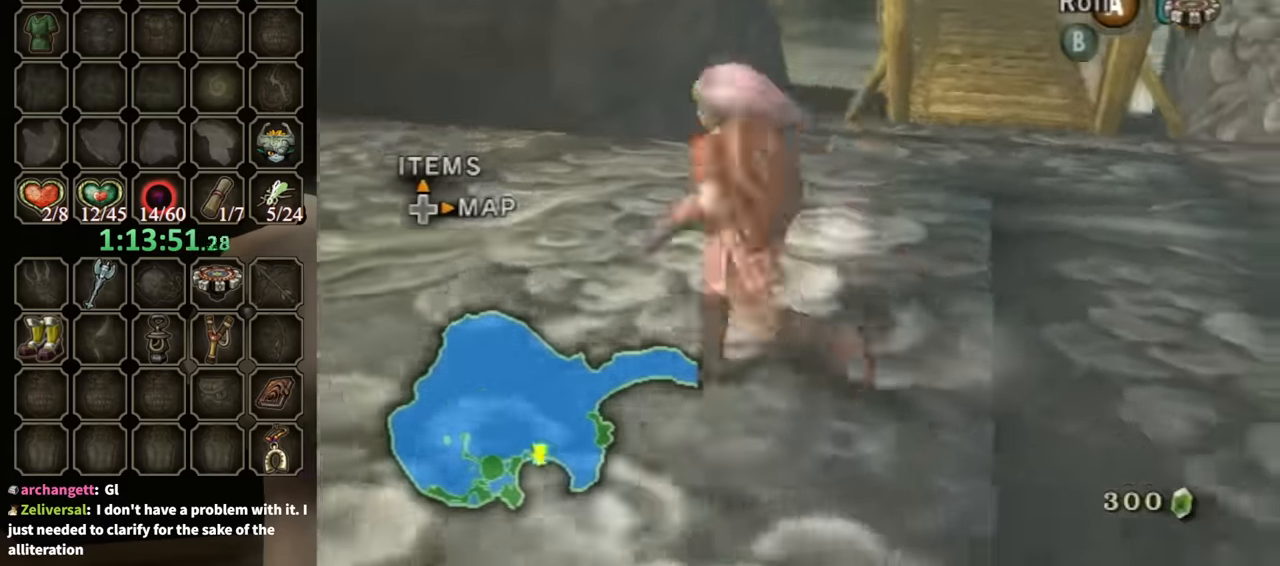
{"buttons": [], "left_stick": "up", "right_stick": "left", "events": [[133, "left_stick", "down-left"], [266, "left_stick", "left"], [433, "left_stick", "up"]]}
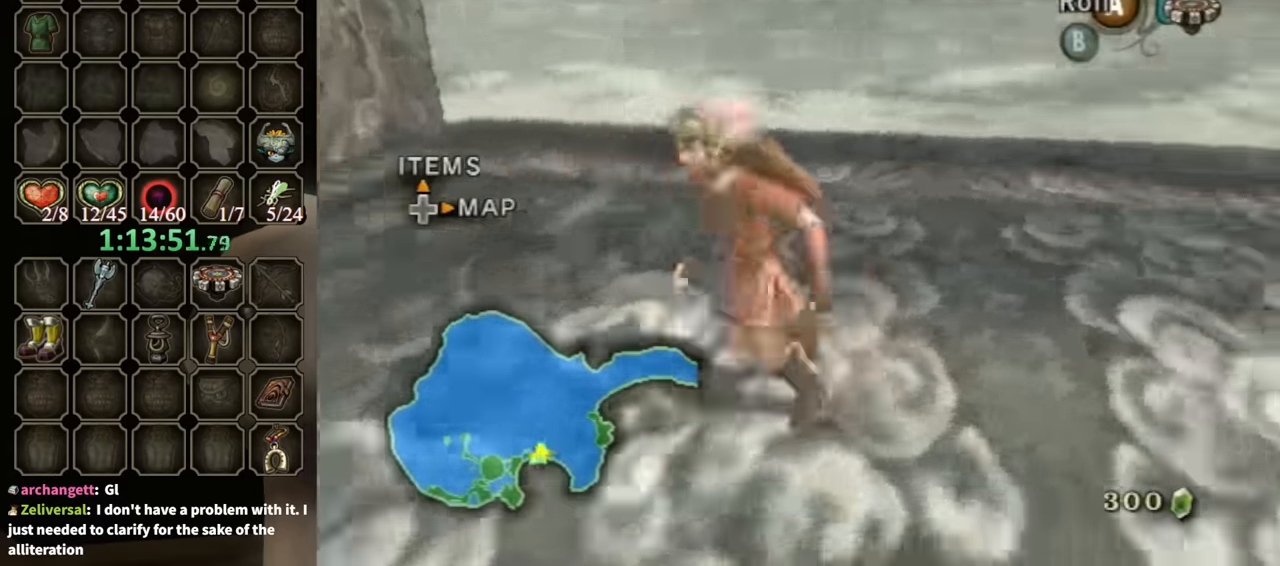
{"buttons": [], "left_stick": "up", "right_stick": "center", "events": [[66, "left_stick", "right"], [133, "left_stick", "down"], [200, "left_stick", "down-left"], [366, "left_stick", "up-left"], [400, "right_stick", "center"], [466, "left_stick", "up"]]}
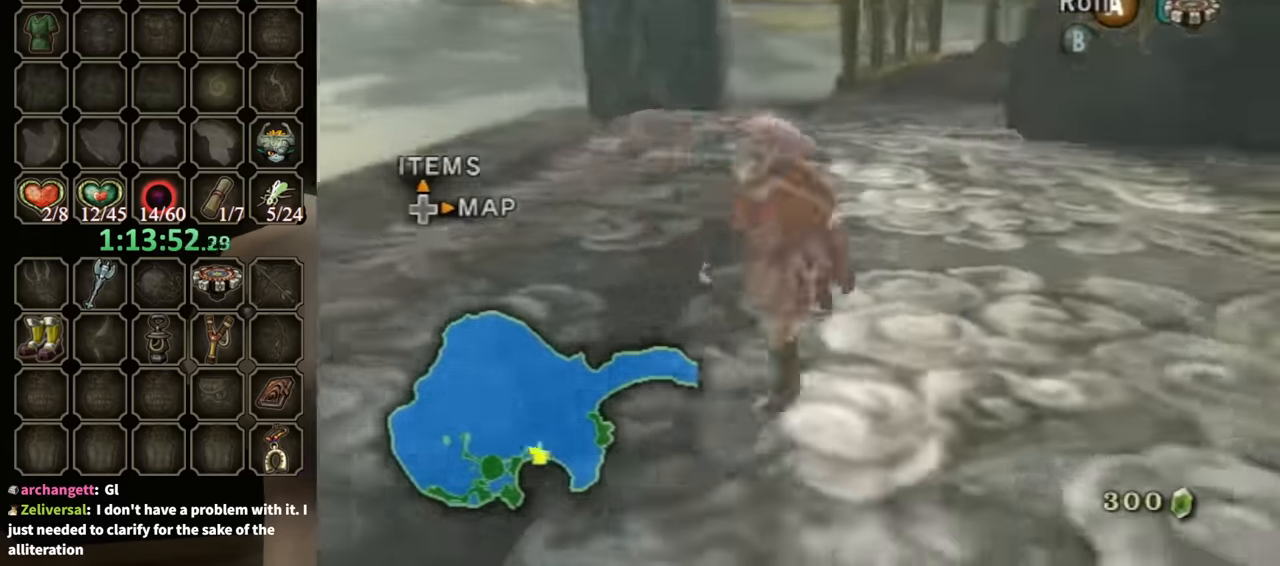
{"buttons": [], "left_stick": "center", "right_stick": "center", "events": [[66, "left_stick", "center"], [166, "DPAD_RIGHT", "down"], [300, "DPAD_RIGHT", "up"]]}
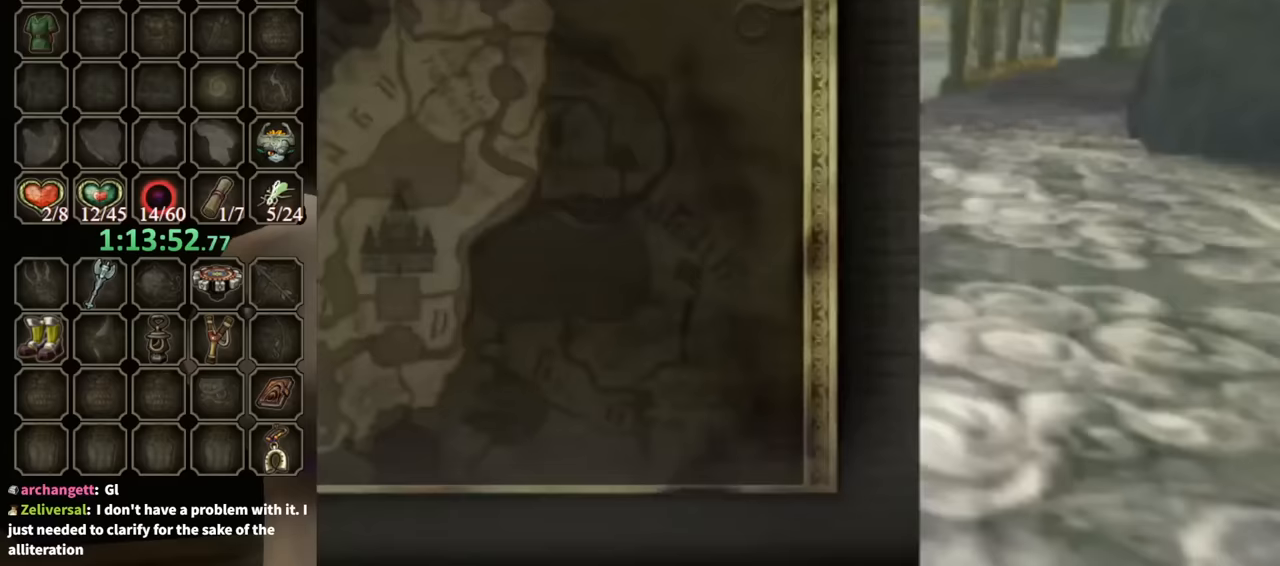
{"buttons": ["Z"], "left_stick": "right", "right_stick": "center", "events": [[100, "B", "down"], [167, "B", "up"], [433, "left_stick", "right"], [500, "Z", "down"]]}
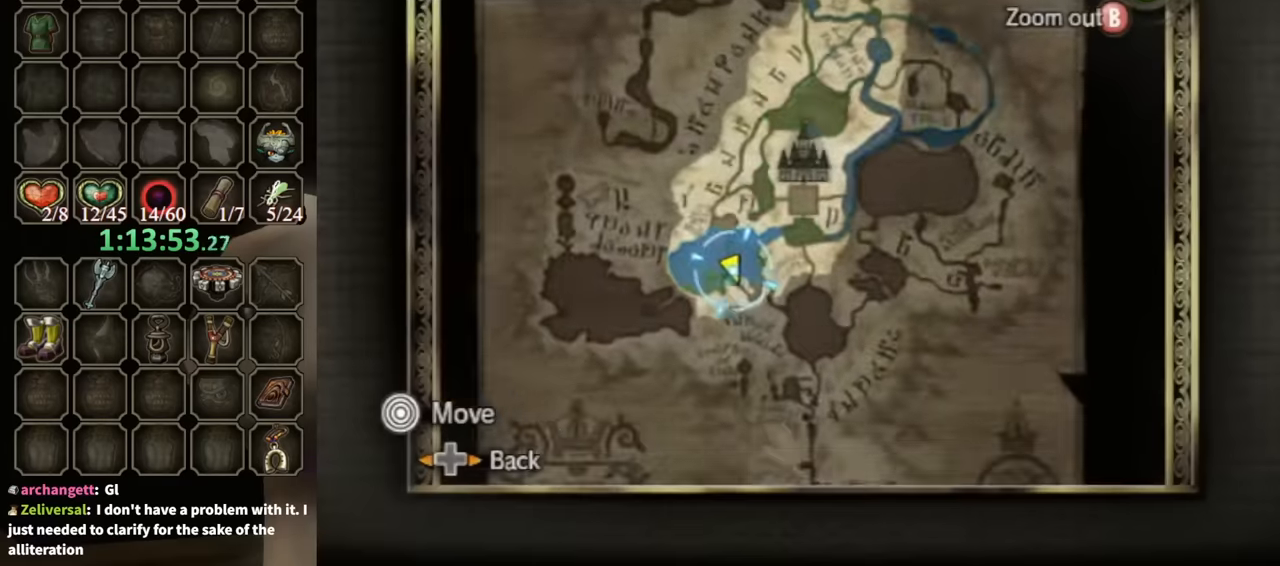
{"buttons": [], "left_stick": "center", "right_stick": "center", "events": [[133, "Z", "up"], [400, "A", "down"], [400, "left_stick", "center"], [467, "A", "up"]]}
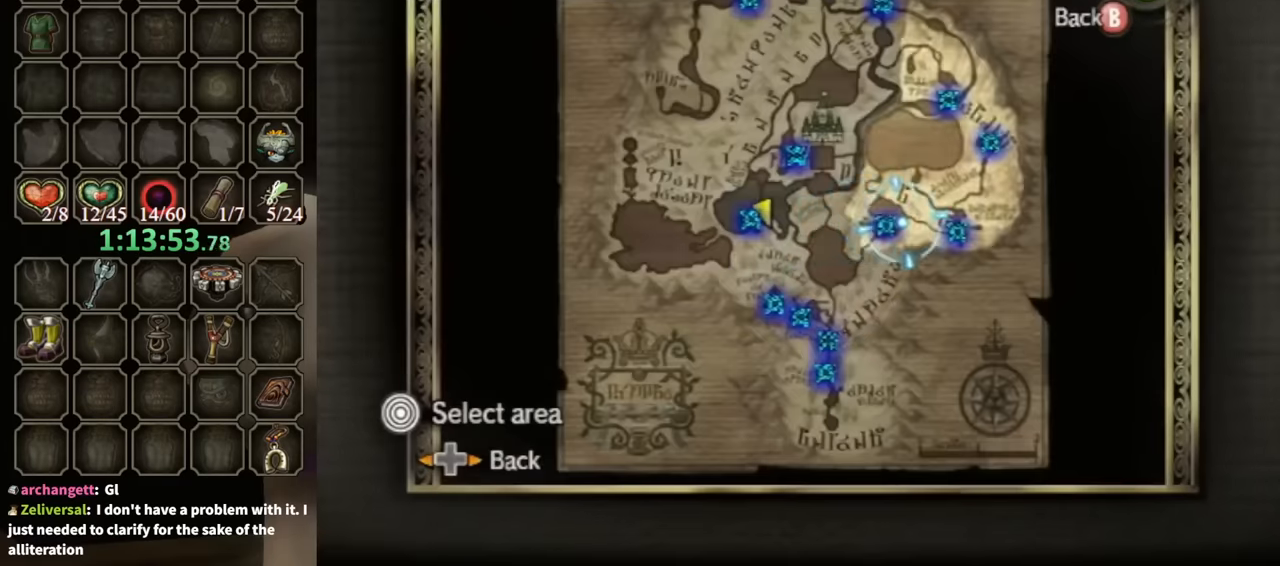
{"buttons": [], "left_stick": "center", "right_stick": "center", "events": [[133, "left_stick", "left"], [500, "left_stick", "center"]]}
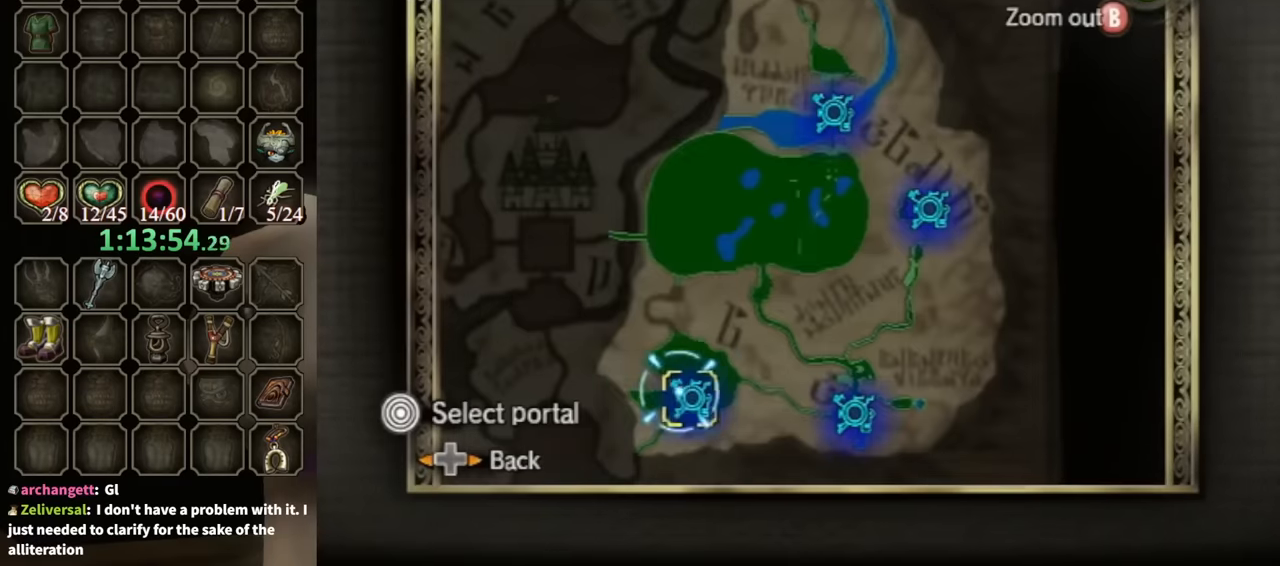
{"buttons": ["A"], "left_stick": "center", "right_stick": "center", "events": [[67, "A", "down"], [133, "A", "up"], [233, "A", "down"], [267, "A", "up"], [367, "A", "down"], [433, "A", "up"], [500, "A", "down"]]}
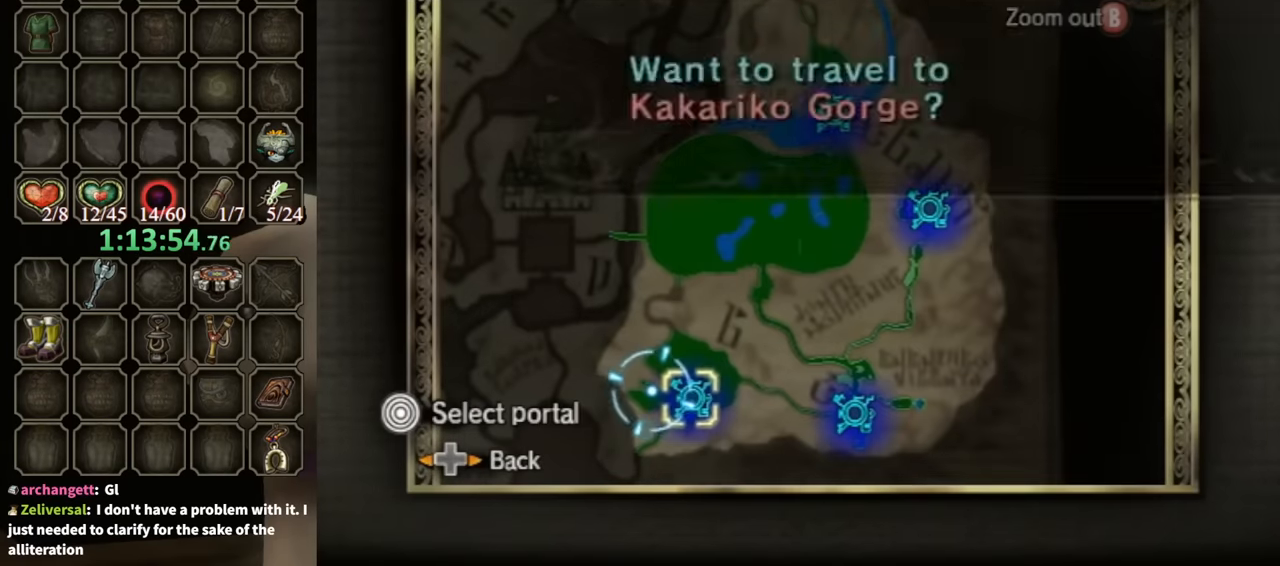
{"buttons": [], "left_stick": "center", "right_stick": "center", "events": [[200, "A", "up"], [233, "A", "down"], [300, "A", "up"], [367, "A", "down"], [433, "A", "up"]]}